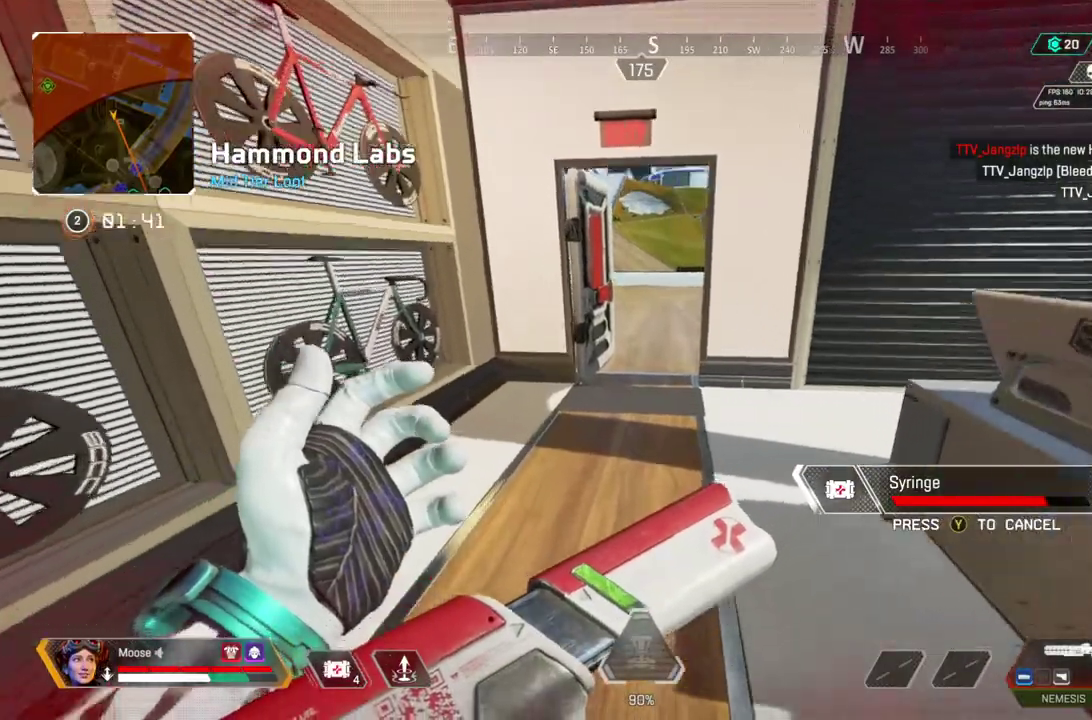
Gameplay with a controller (PlayStation layout); each line is a JSON object with the inputs held at the frame after it. "events" lists button and stick changes between this image and that frame as [ms after this image, input, new state], when the widget could be followed in between. Not read: CIRCLE L1 R1 SELECT START.
{"buttons": [], "left_stick": "up", "right_stick": "center", "events": [[100, "left_stick", "up"]]}
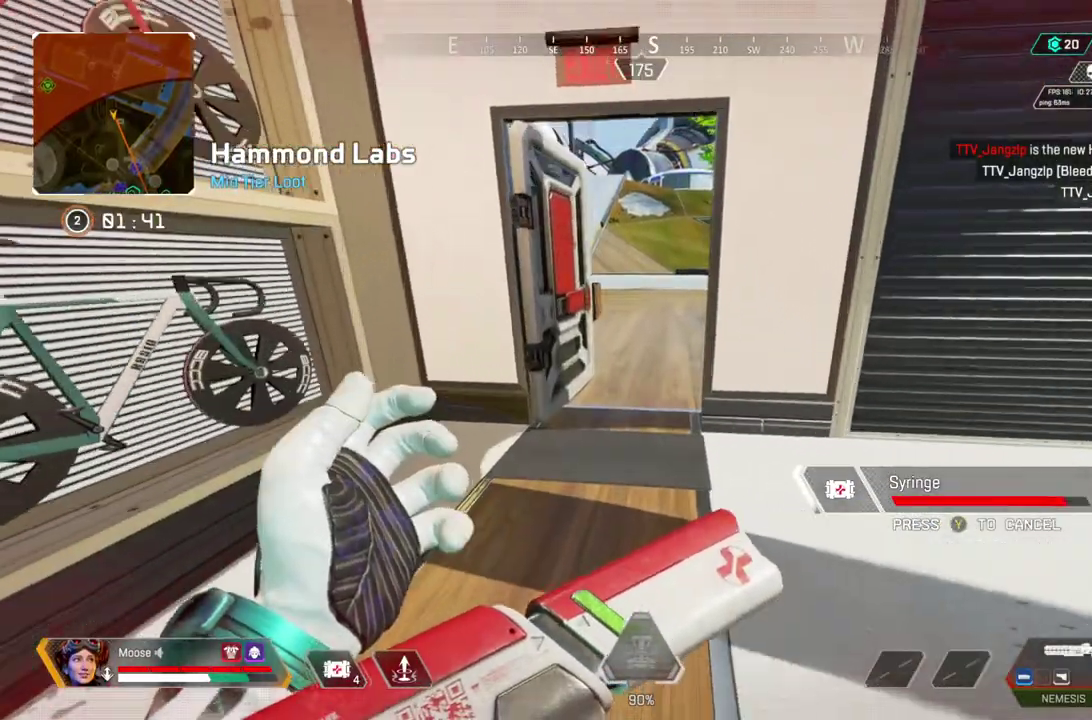
{"buttons": [], "left_stick": "up", "right_stick": "center"}
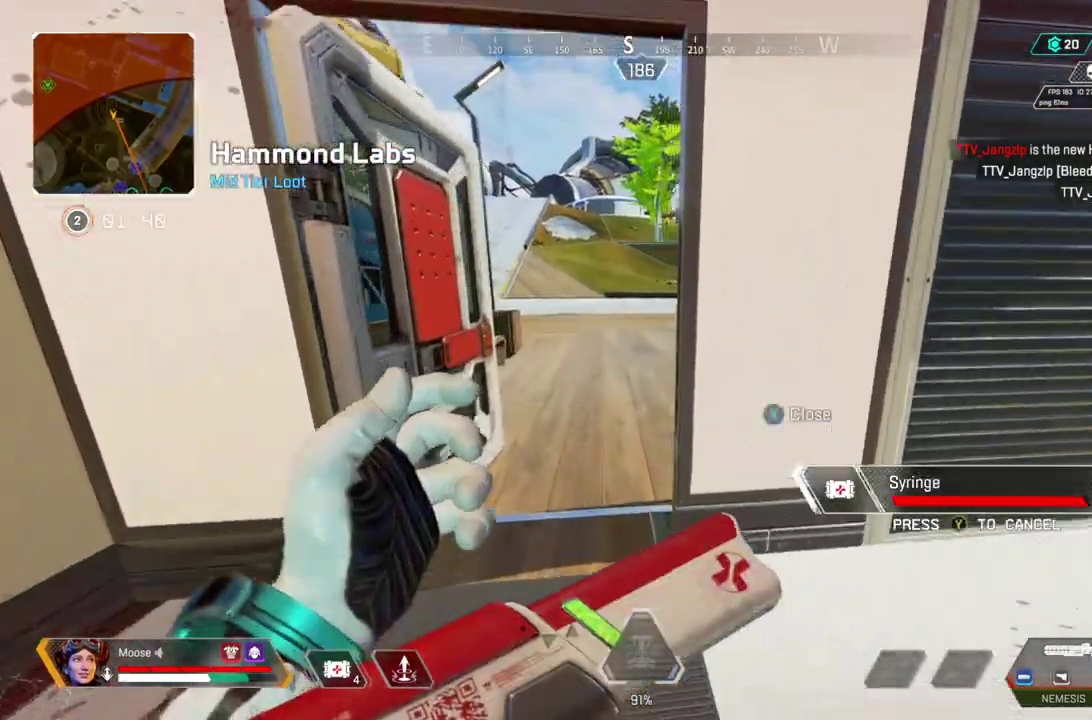
{"buttons": [], "left_stick": "up", "right_stick": "up-right"}
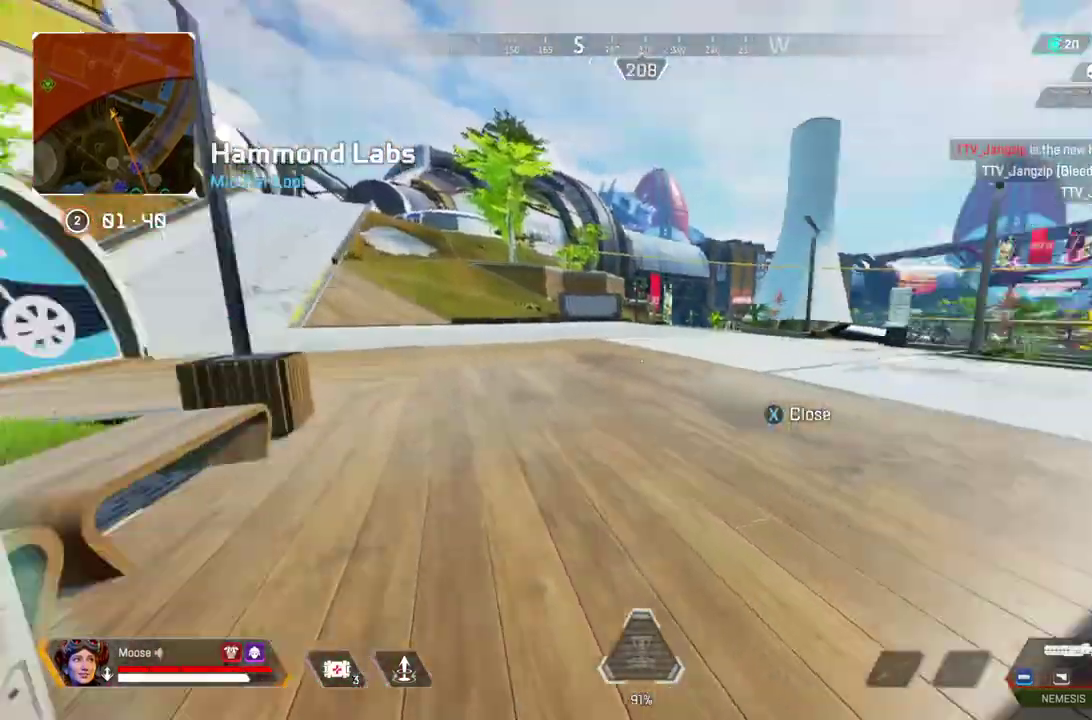
{"buttons": [], "left_stick": "up-left", "right_stick": "center"}
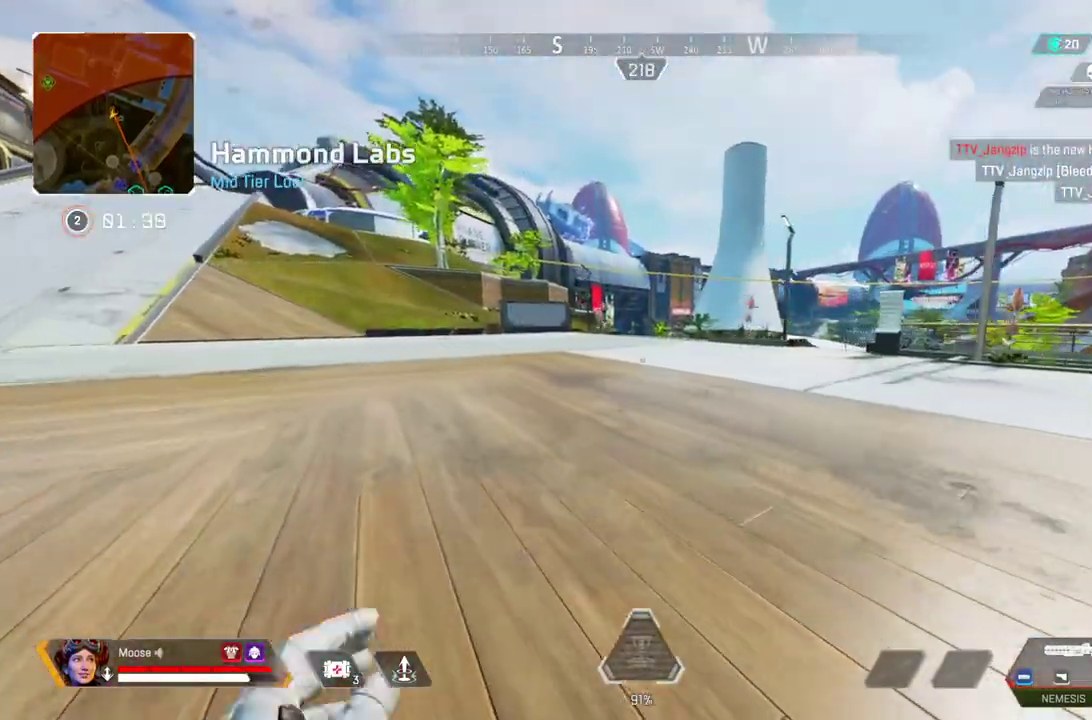
{"buttons": [], "left_stick": "up", "right_stick": "center", "events": [[200, "right_stick", "left"], [283, "left_stick", "up"], [283, "right_stick", "center"]]}
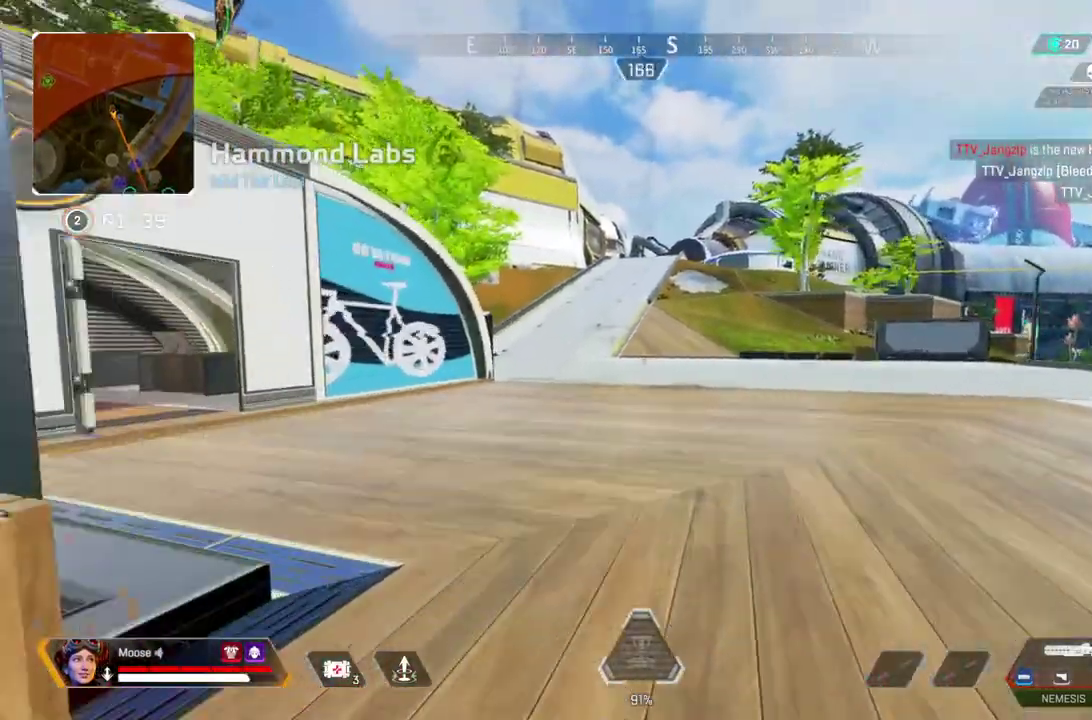
{"buttons": [], "left_stick": "right", "right_stick": "center"}
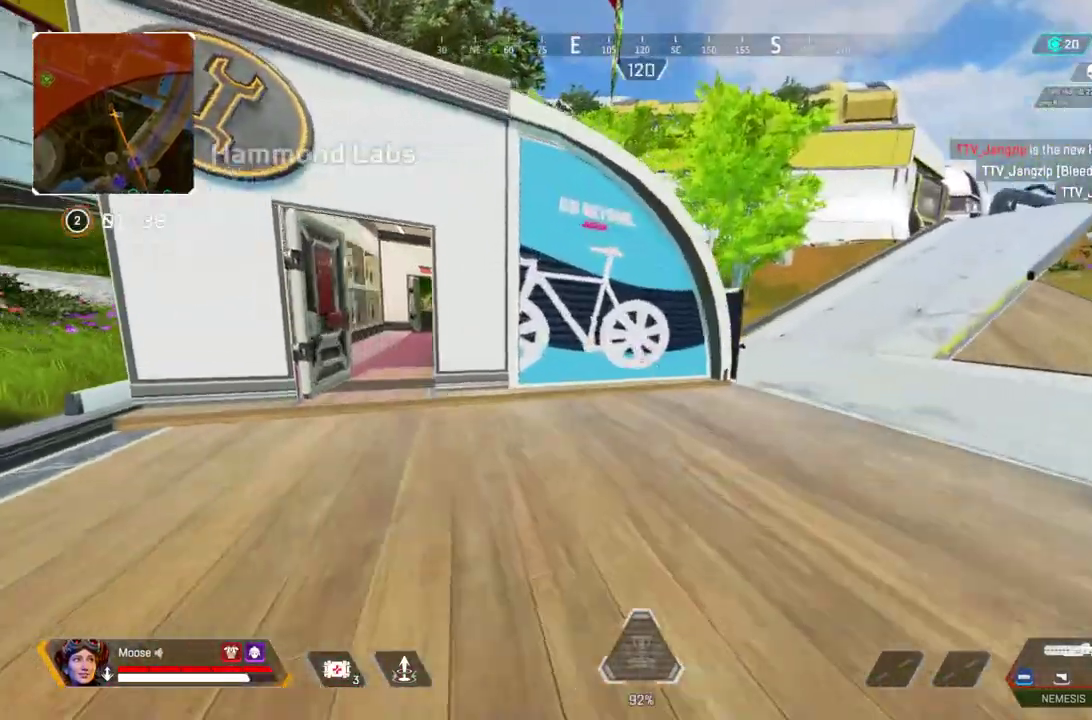
{"buttons": [], "left_stick": "up", "right_stick": "center"}
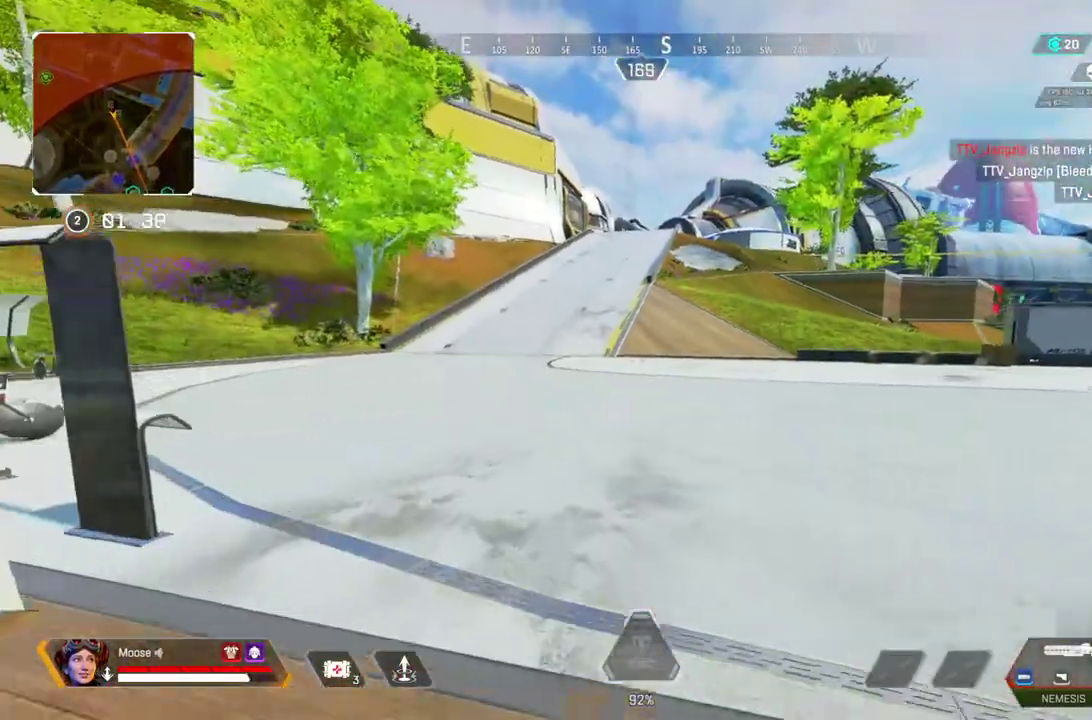
{"buttons": [], "left_stick": "up", "right_stick": "center", "events": []}
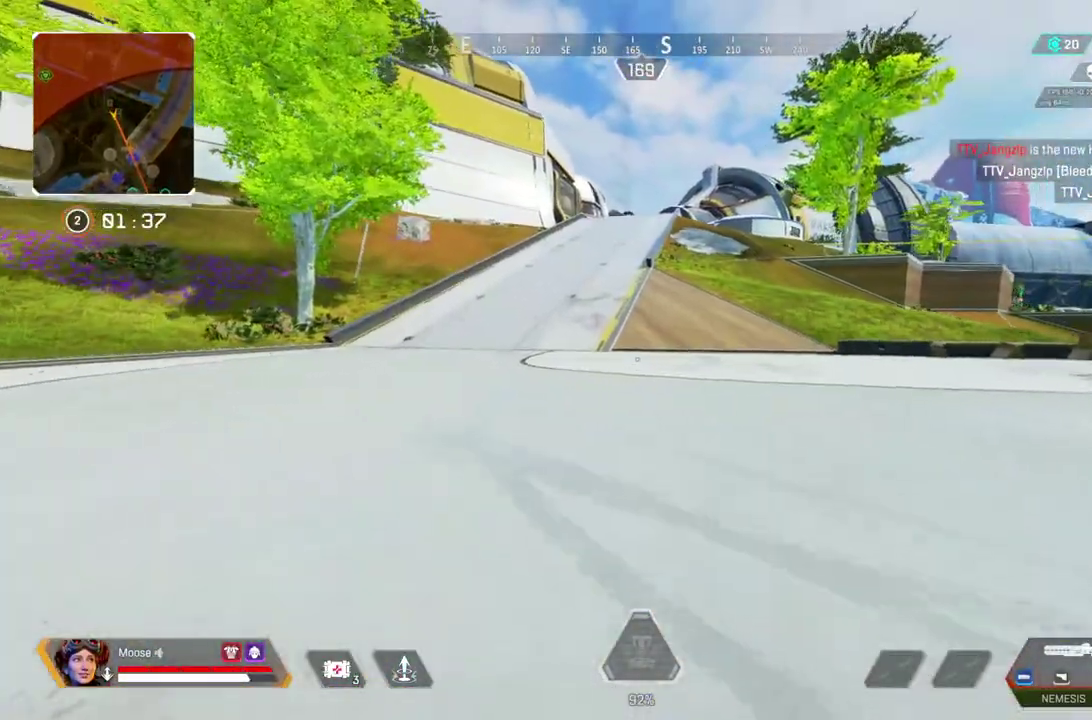
{"buttons": [], "left_stick": "up", "right_stick": "center", "events": []}
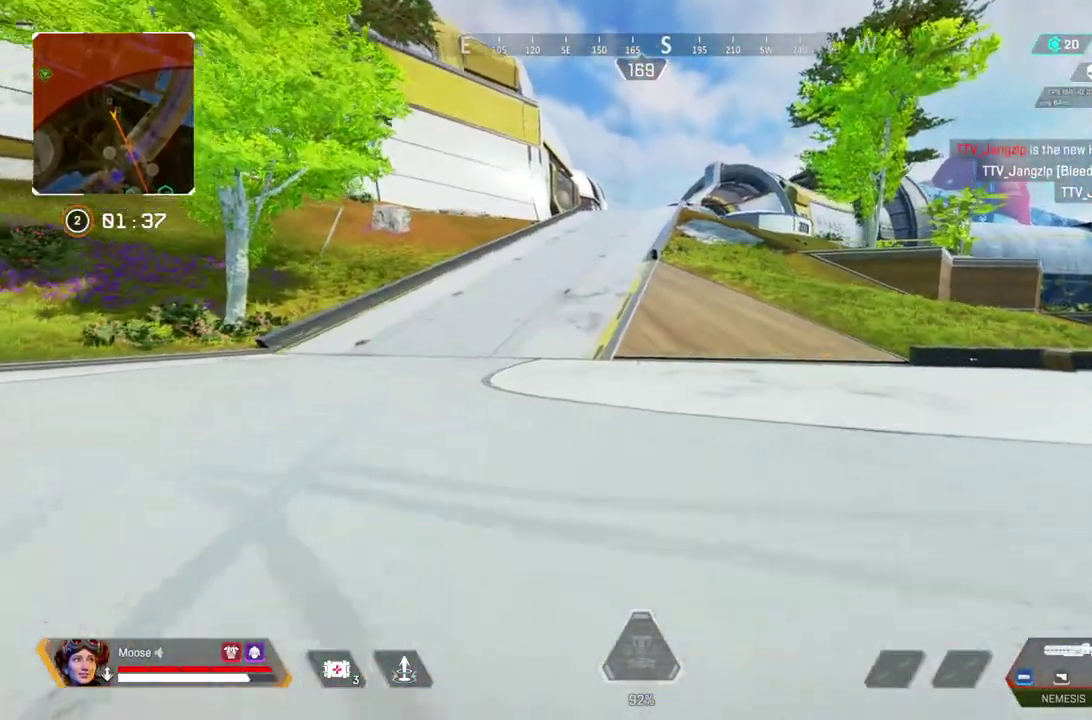
{"buttons": [], "left_stick": "up", "right_stick": "center", "events": []}
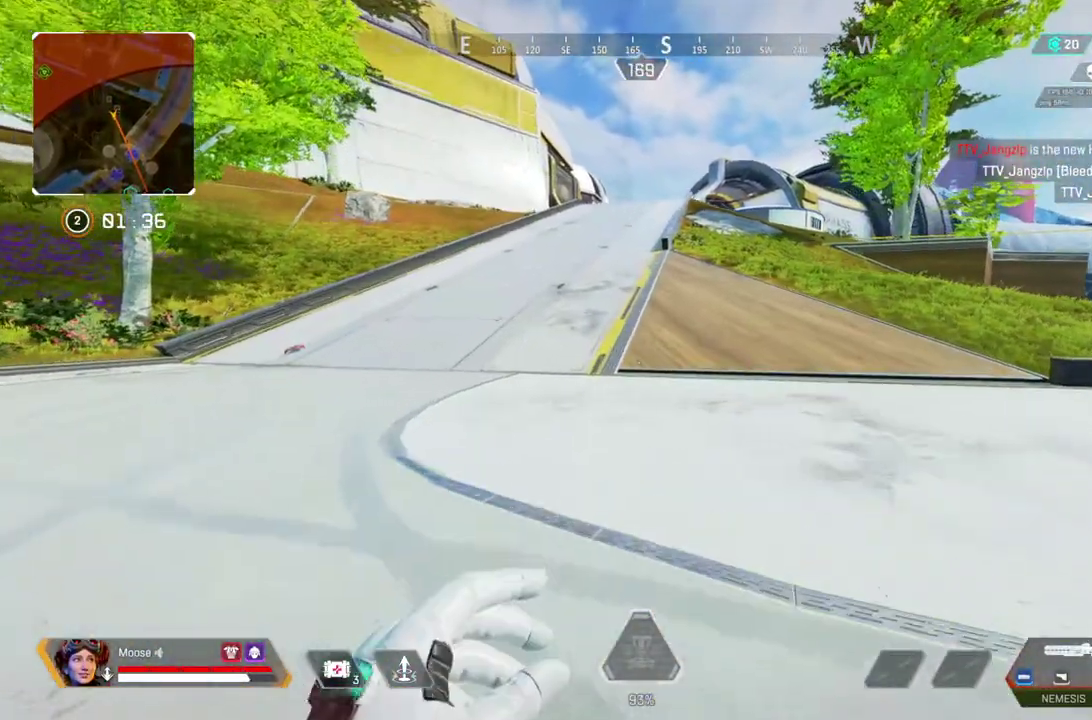
{"buttons": [], "left_stick": "up", "right_stick": "up-left", "events": [[500, "right_stick", "up-left"]]}
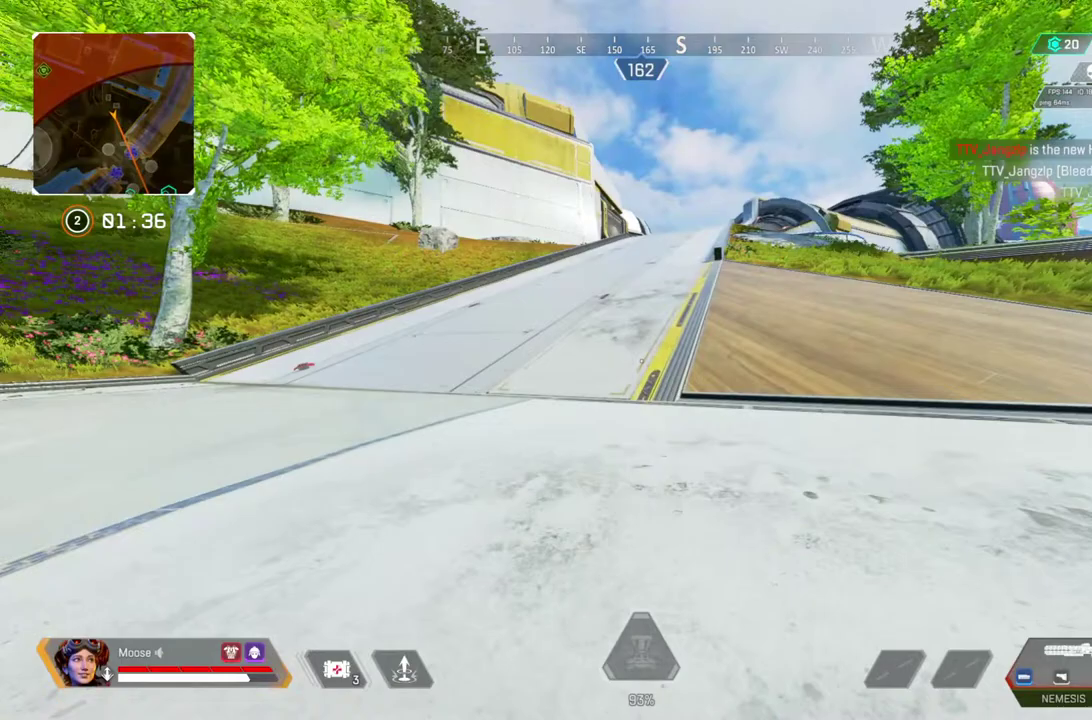
{"buttons": [], "left_stick": "up", "right_stick": "center", "events": [[17, "right_stick", "center"], [150, "left_stick", "right"], [433, "left_stick", "up"]]}
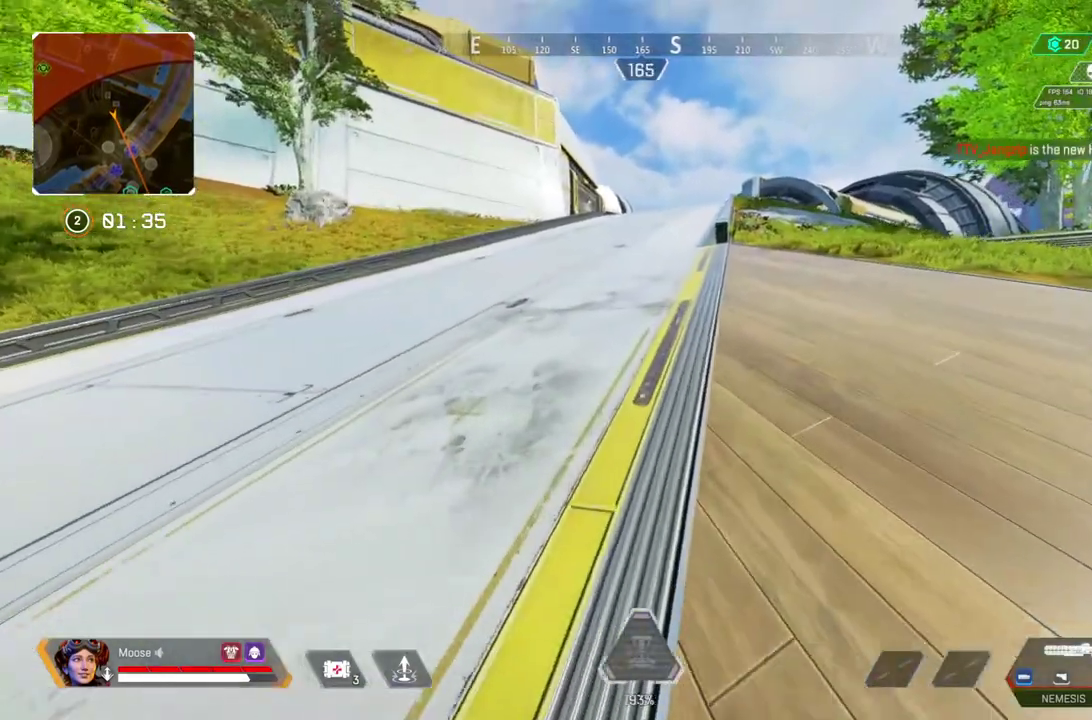
{"buttons": [], "left_stick": "up", "right_stick": "center", "events": []}
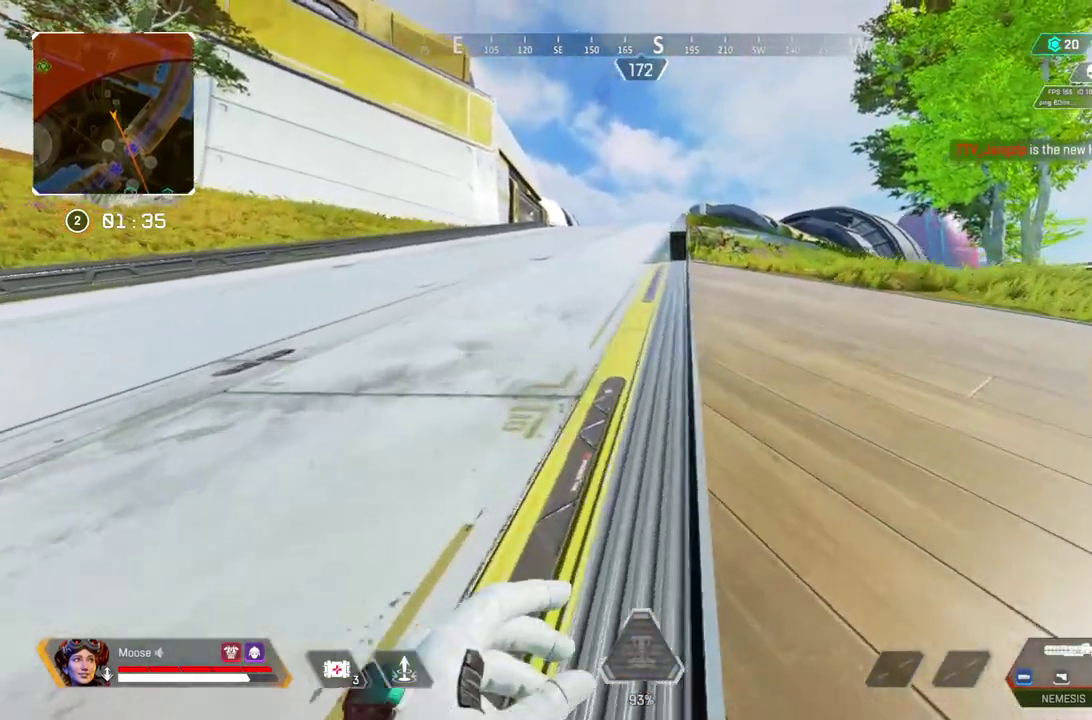
{"buttons": [], "left_stick": "up", "right_stick": "center", "events": []}
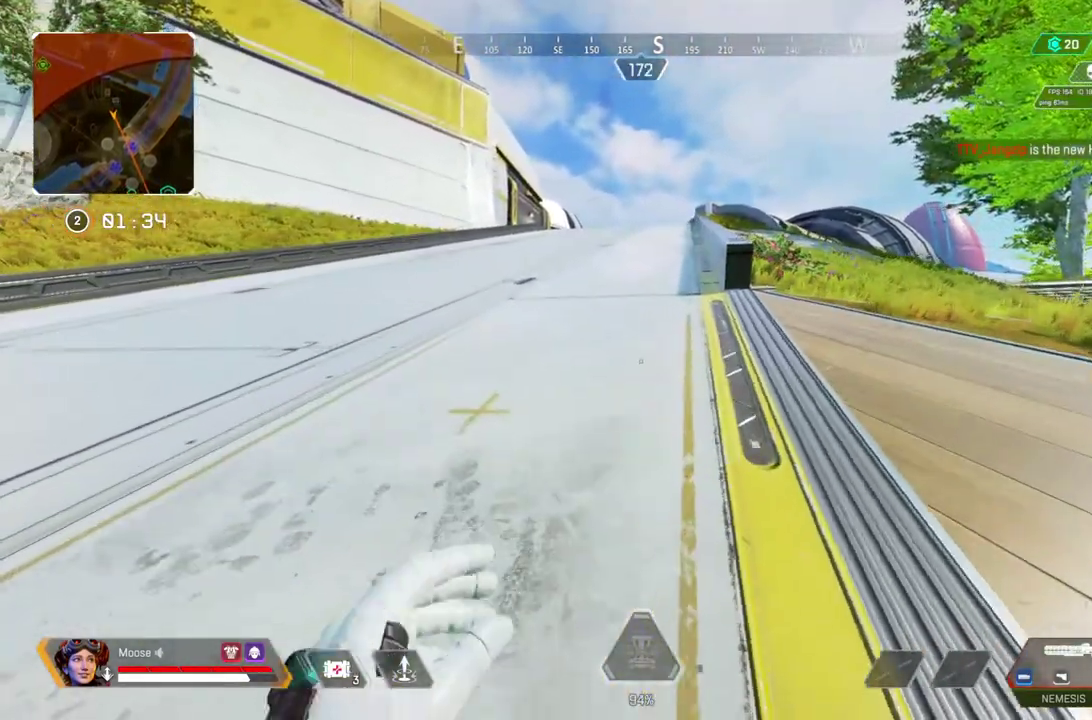
{"buttons": [], "left_stick": "up", "right_stick": "center", "events": [[383, "TRIANGLE", "down"], [483, "TRIANGLE", "up"]]}
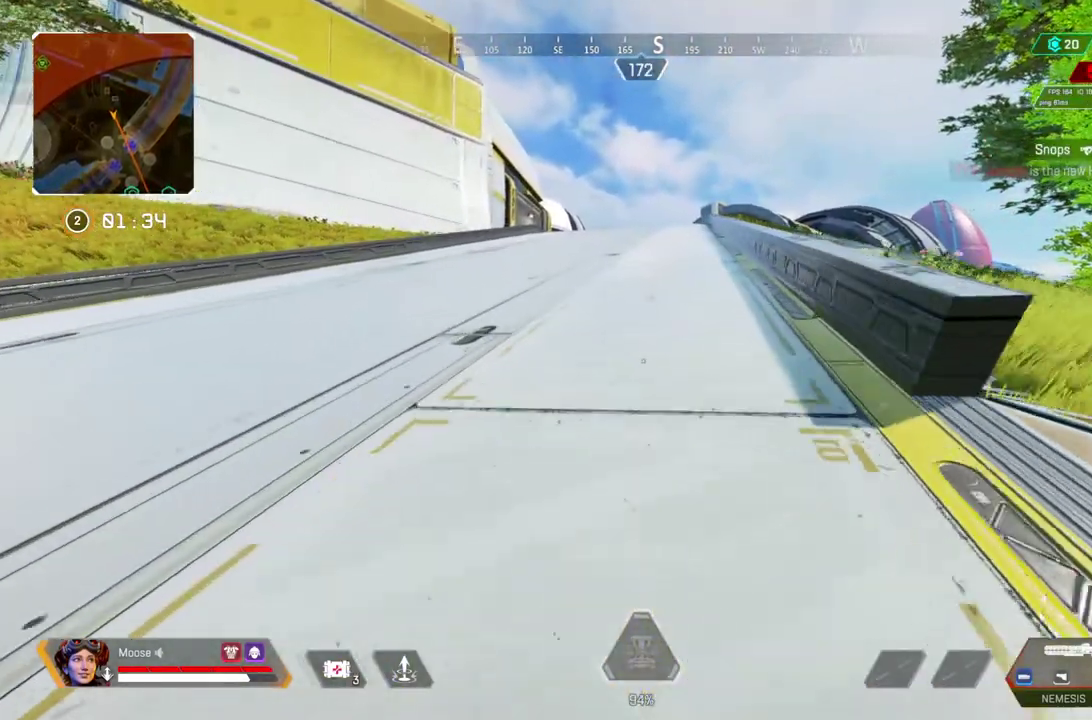
{"buttons": ["TRIANGLE"], "left_stick": "up", "right_stick": "center", "events": [[333, "TRIANGLE", "down"], [400, "TRIANGLE", "up"], [483, "TRIANGLE", "down"]]}
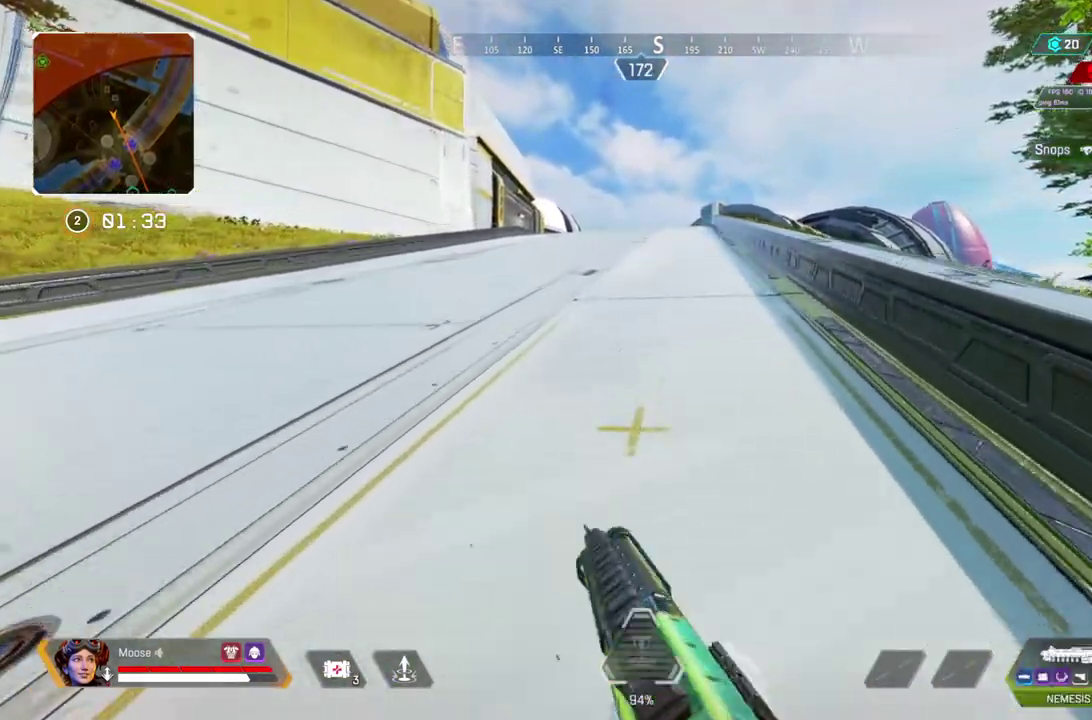
{"buttons": [], "left_stick": "up", "right_stick": "center", "events": [[300, "TRIANGLE", "up"]]}
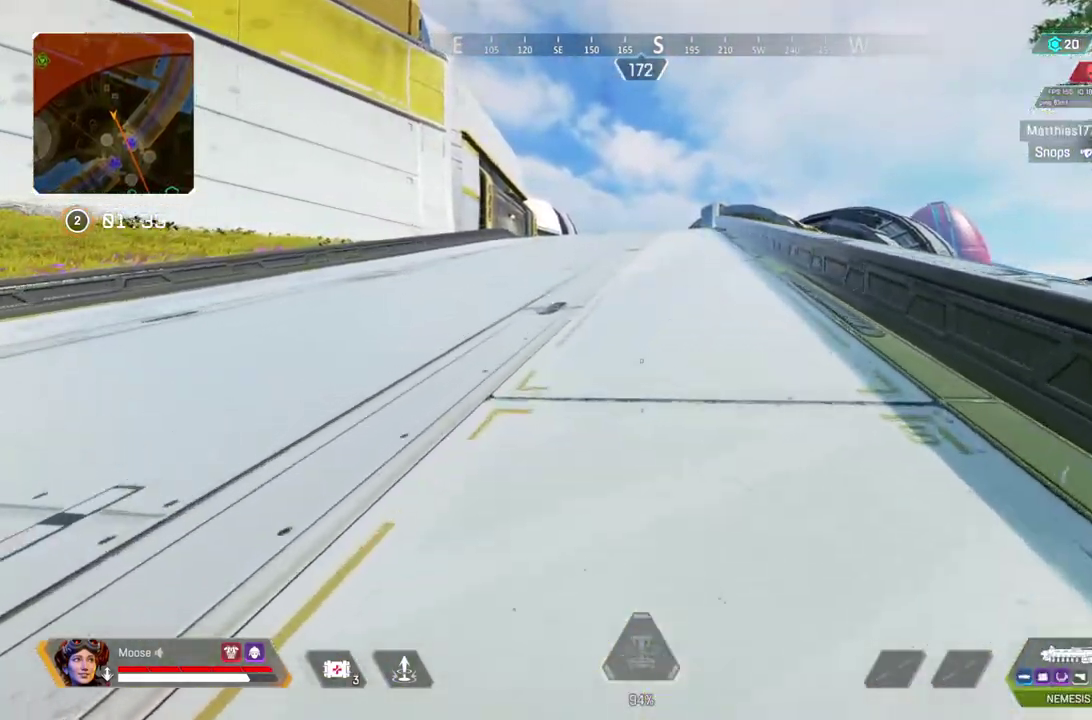
{"buttons": [], "left_stick": "up", "right_stick": "center", "events": []}
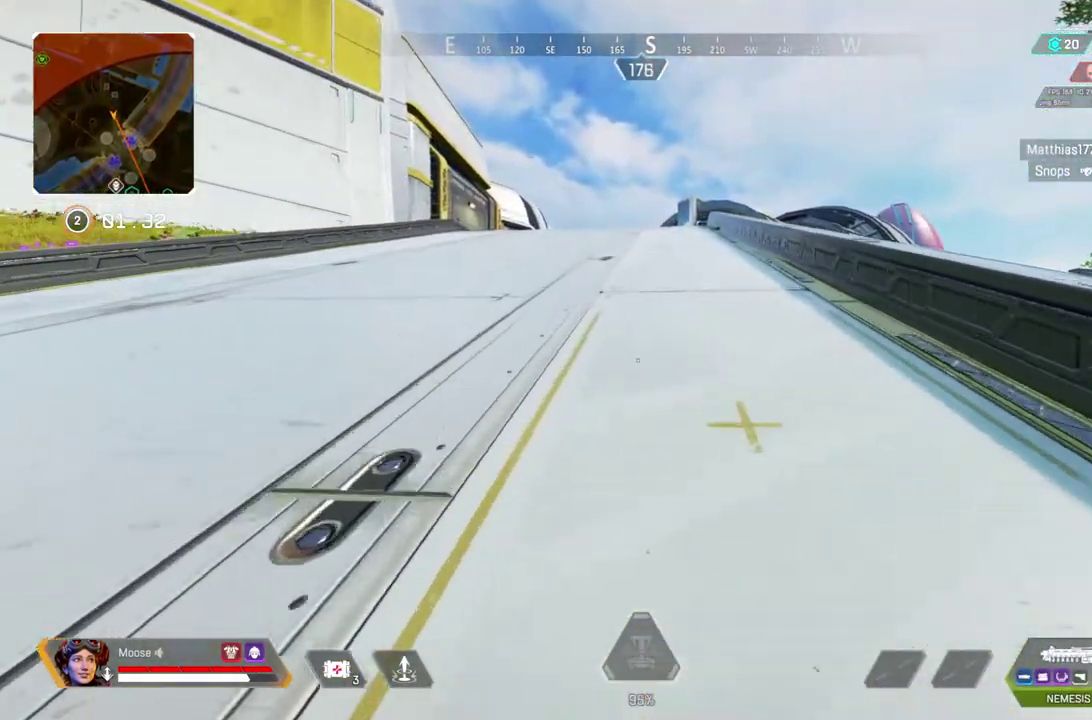
{"buttons": [], "left_stick": "up", "right_stick": "center", "events": []}
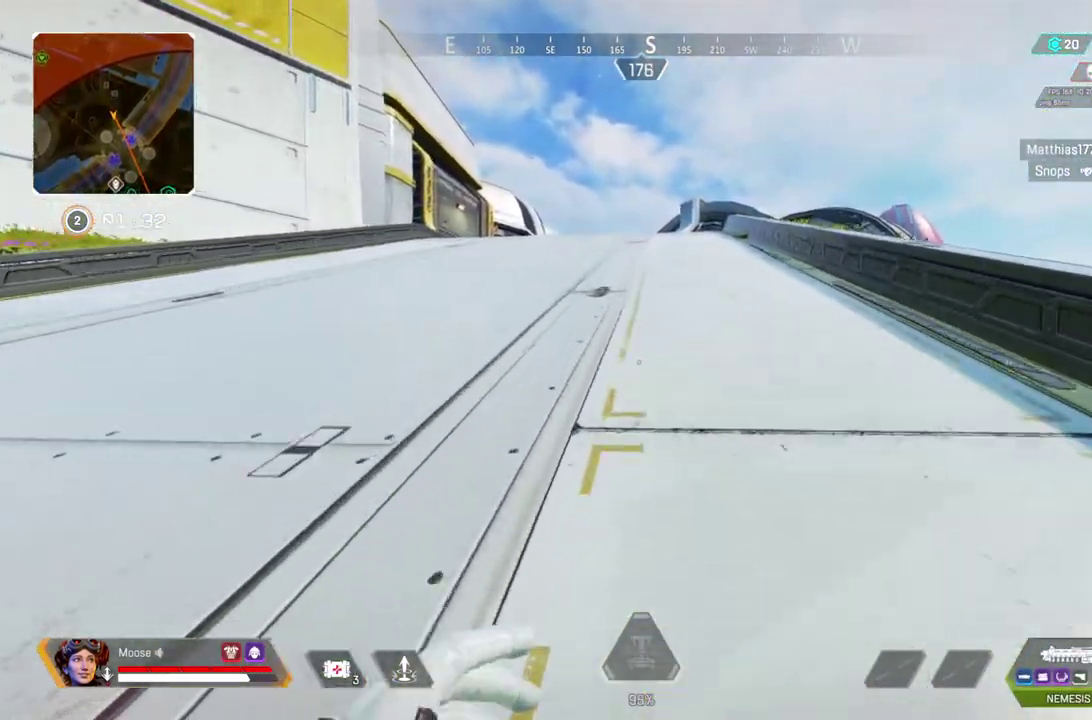
{"buttons": [], "left_stick": "up", "right_stick": "center", "events": []}
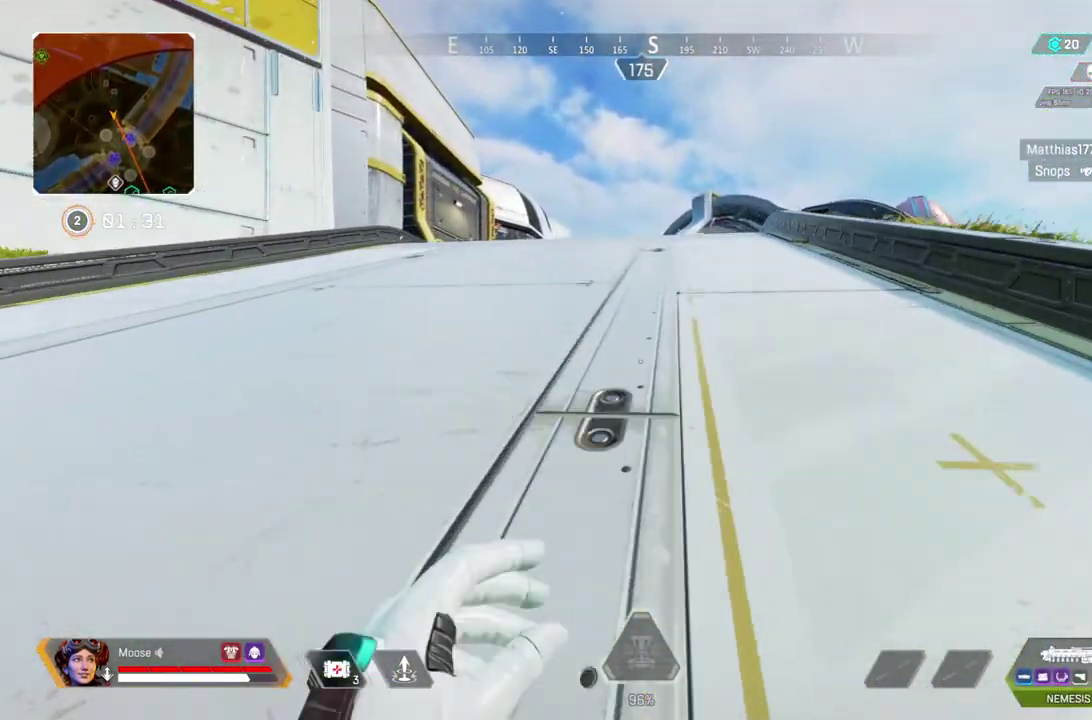
{"buttons": [], "left_stick": "up", "right_stick": "center", "events": []}
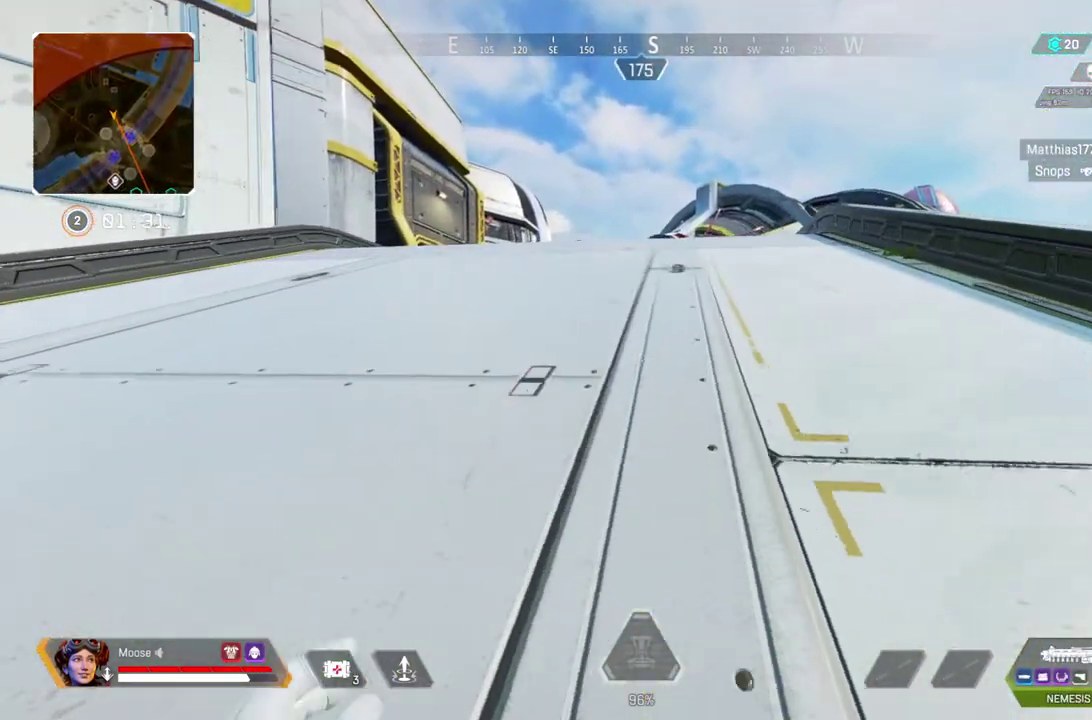
{"buttons": [], "left_stick": "up", "right_stick": "center", "events": []}
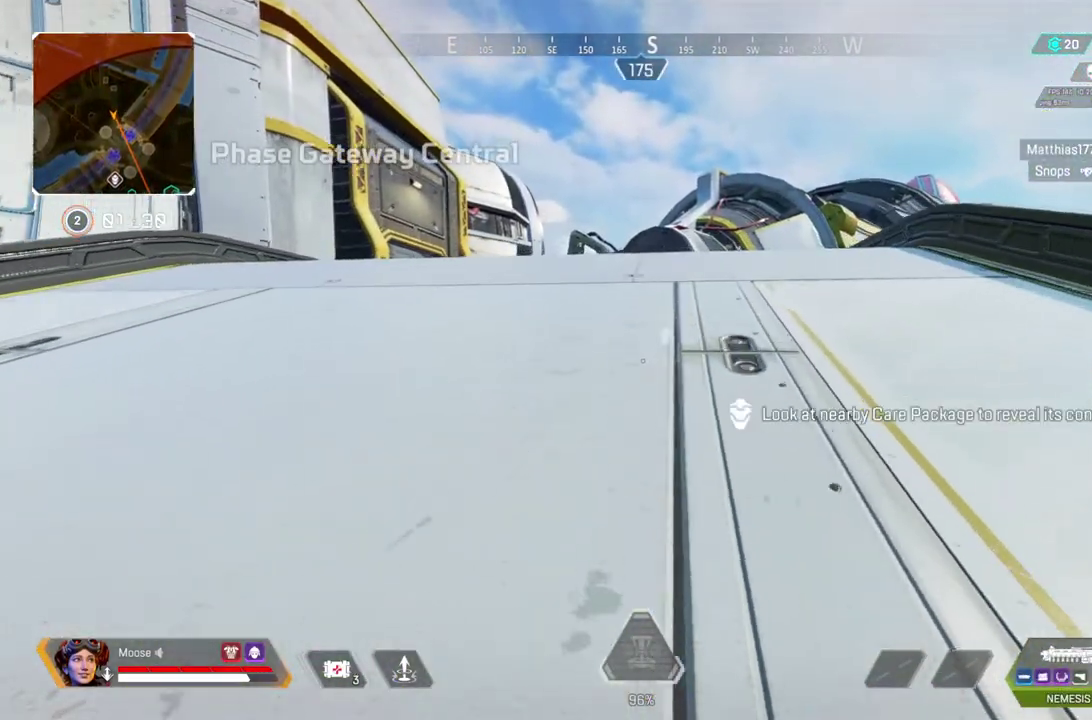
{"buttons": [], "left_stick": "up", "right_stick": "center", "events": []}
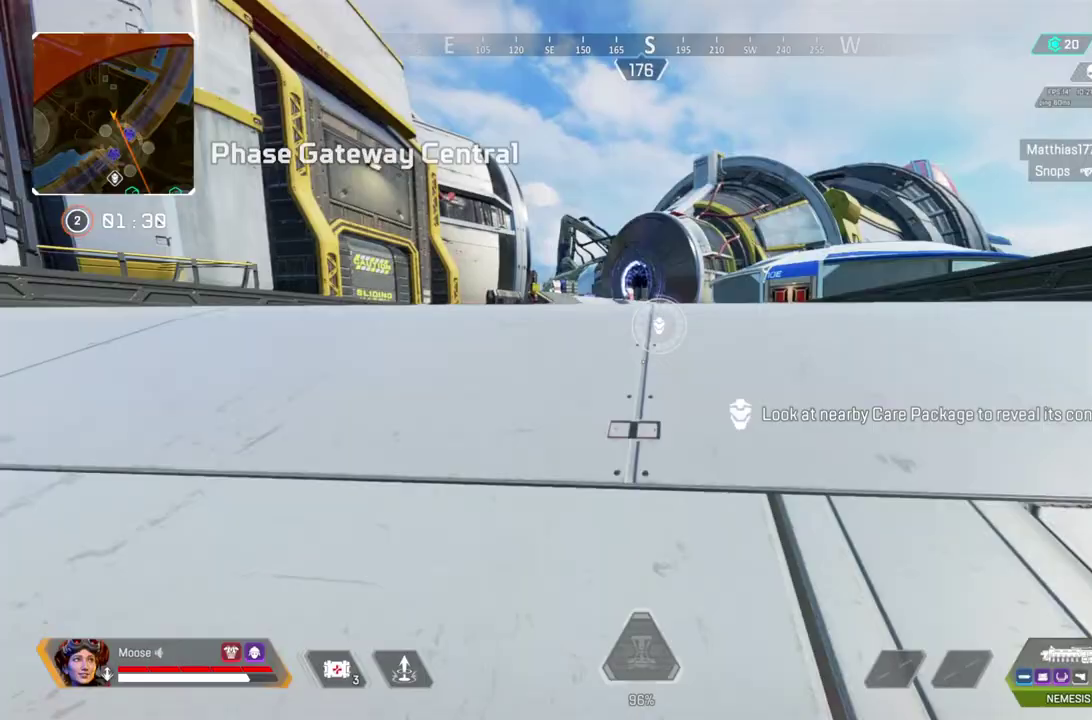
{"buttons": [], "left_stick": "up", "right_stick": "center", "events": []}
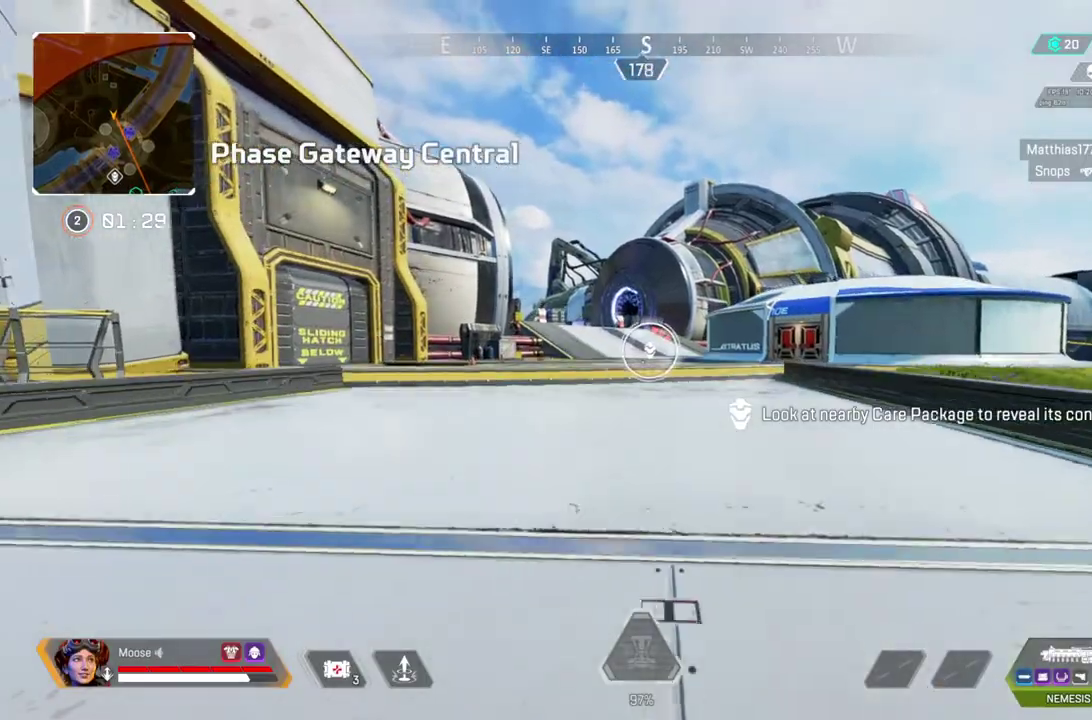
{"buttons": [], "left_stick": "up", "right_stick": "center", "events": []}
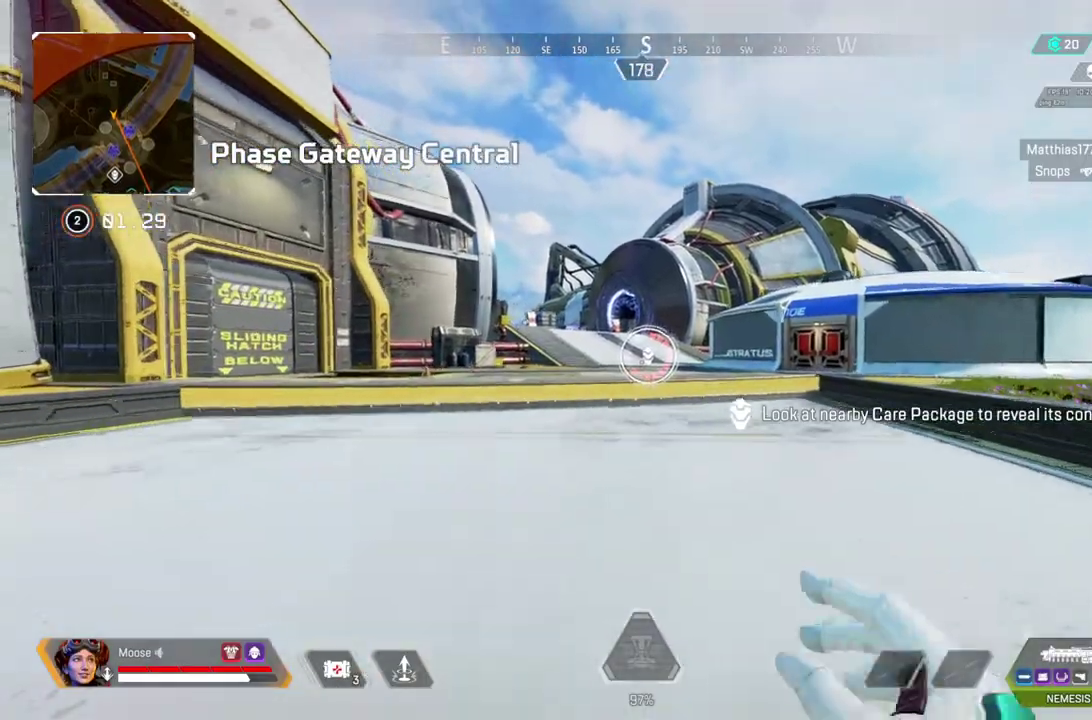
{"buttons": [], "left_stick": "up", "right_stick": "center", "events": []}
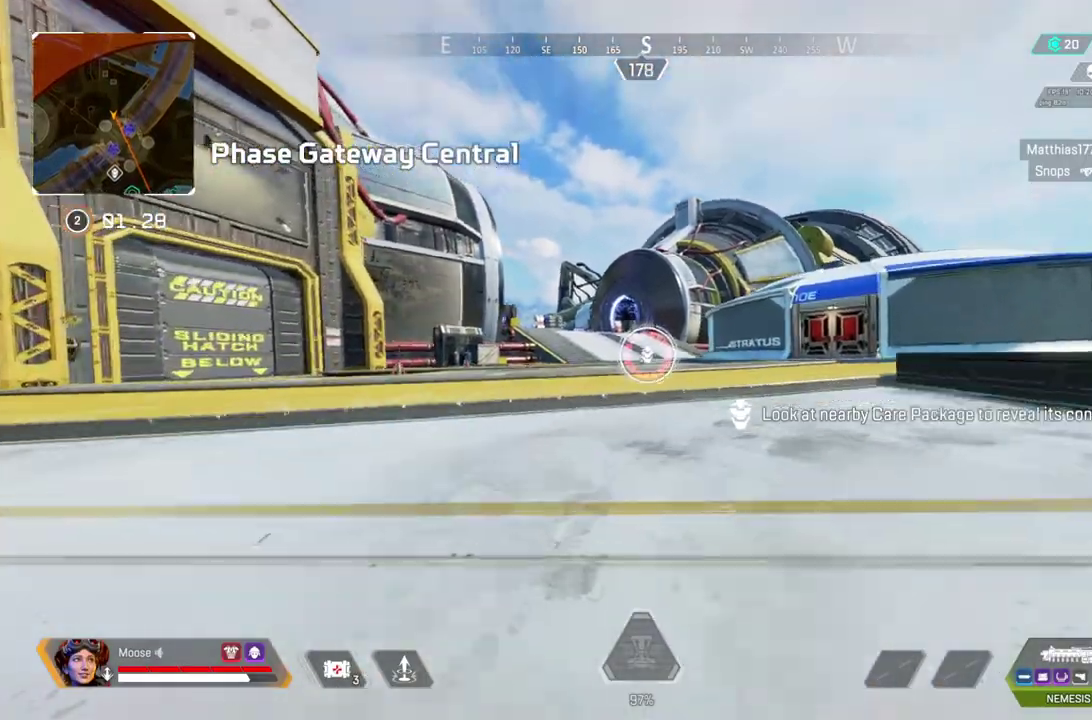
{"buttons": [], "left_stick": "up", "right_stick": "center", "events": [[83, "left_stick", "center"], [100, "CROSS", "down"], [200, "CROSS", "up"], [400, "left_stick", "up-right"], [483, "left_stick", "up"]]}
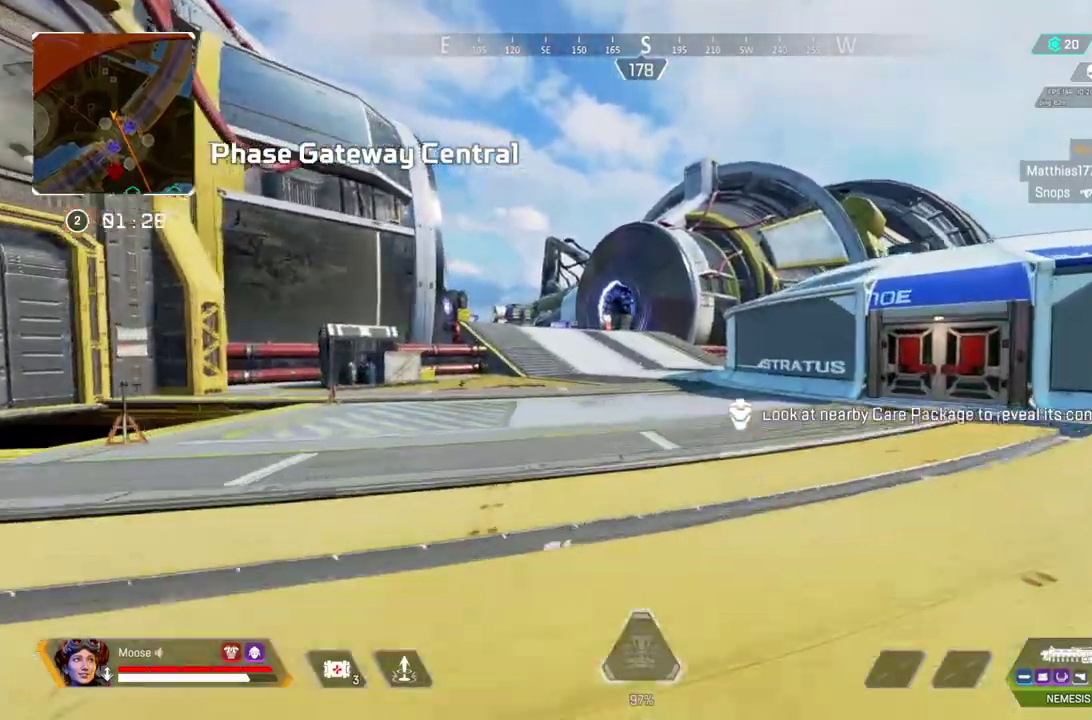
{"buttons": [], "left_stick": "up", "right_stick": "center", "events": []}
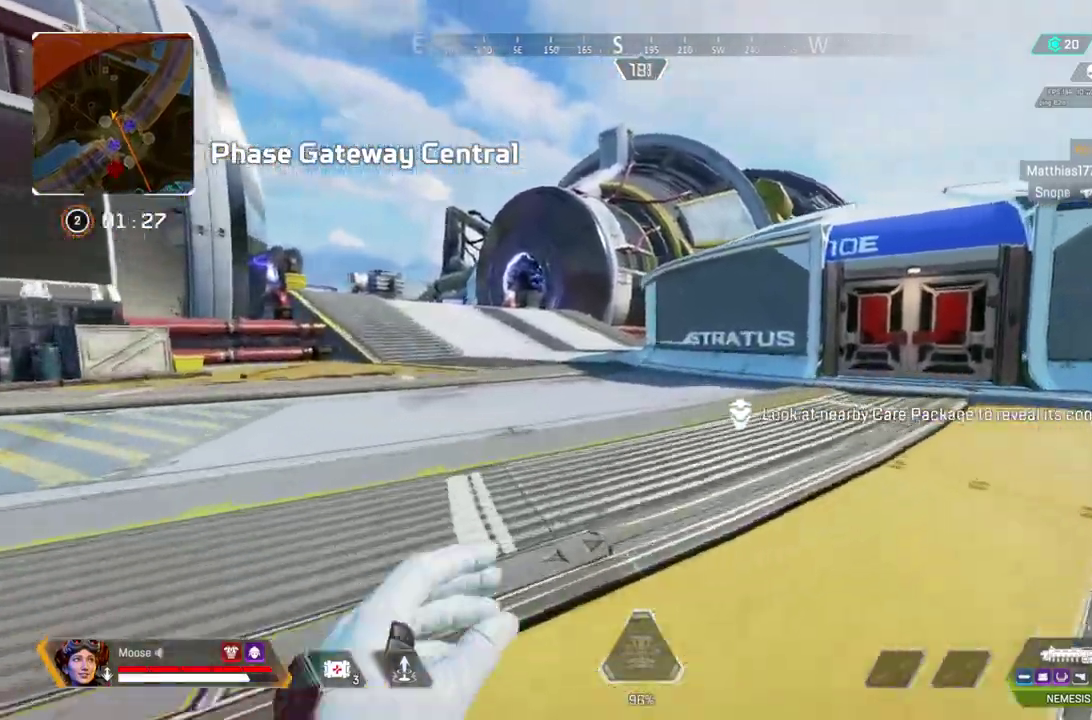
{"buttons": [], "left_stick": "up", "right_stick": "center", "events": []}